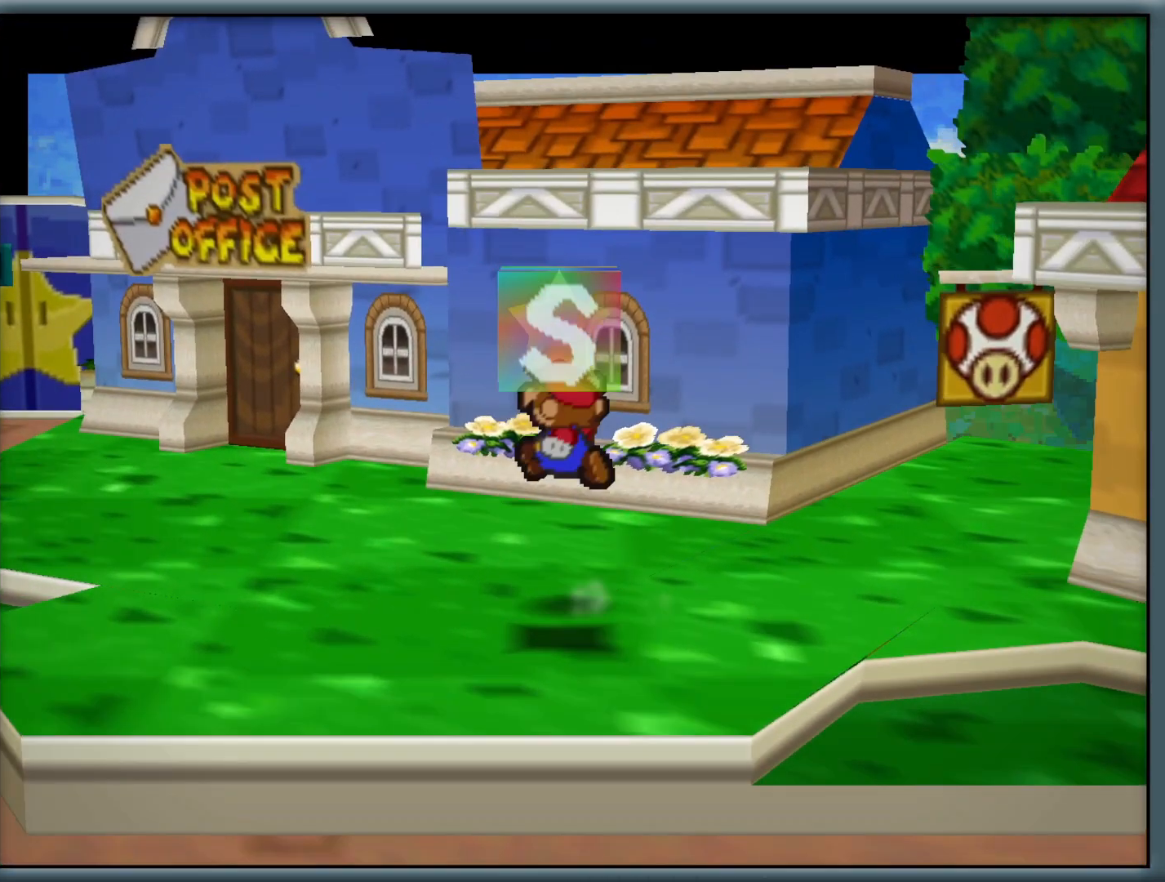
Gameplay with a controller (Nintendo layout); each line is a JSON object with the inputs held at the frame after it. "button_events" lists button changes between this image and that frame as [ms after this image, input, new state], when the widget could be followed in between (sticks are given only as held states). Not read: L1 L3 R3.
{"buttons": ["A"], "left_stick": "center", "button_events": [[17, "A", "up"], [400, "A", "down"]]}
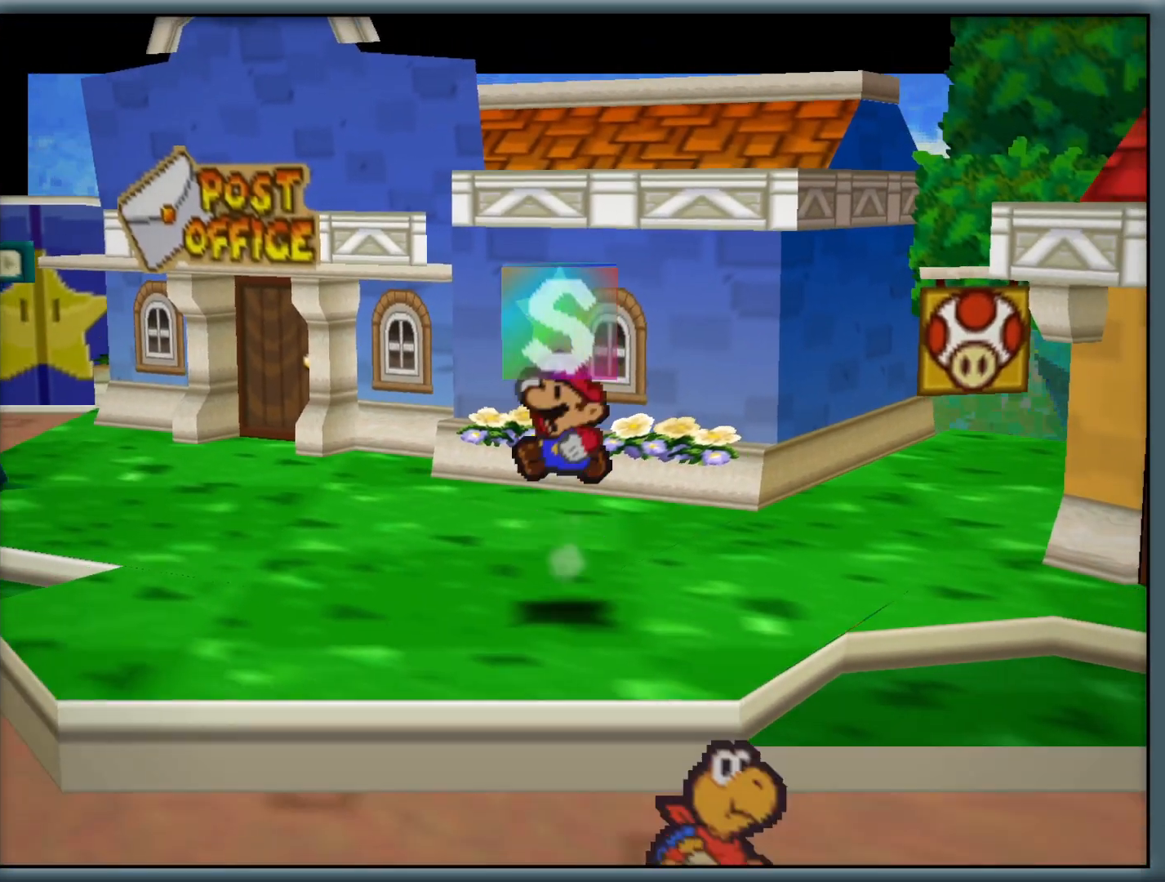
{"buttons": ["A"], "left_stick": "center", "button_events": [[50, "A", "up"], [150, "A", "down"], [217, "A", "up"], [333, "A", "down"], [417, "A", "up"], [500, "A", "down"]]}
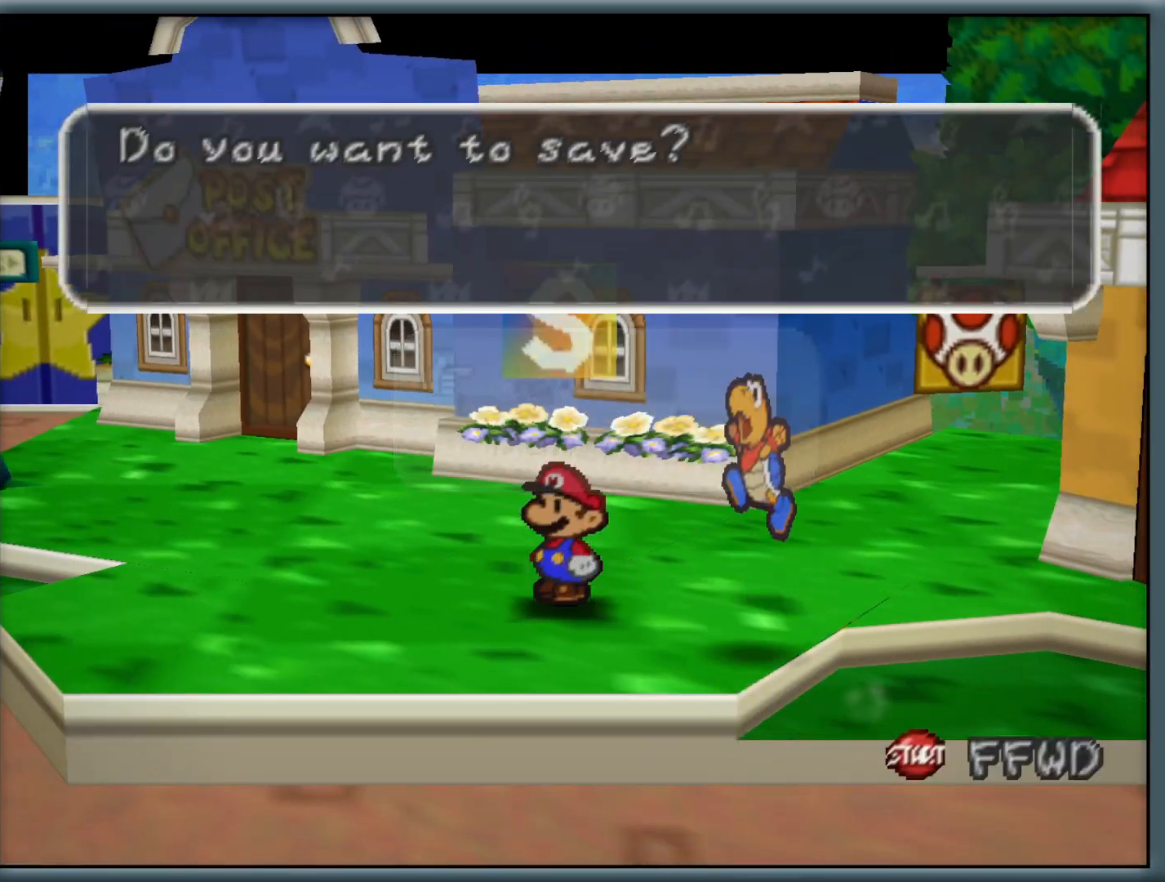
{"buttons": [], "left_stick": "down-left", "button_events": [[83, "A", "up"], [183, "A", "down"], [283, "A", "up"], [367, "A", "down"], [467, "A", "up"]]}
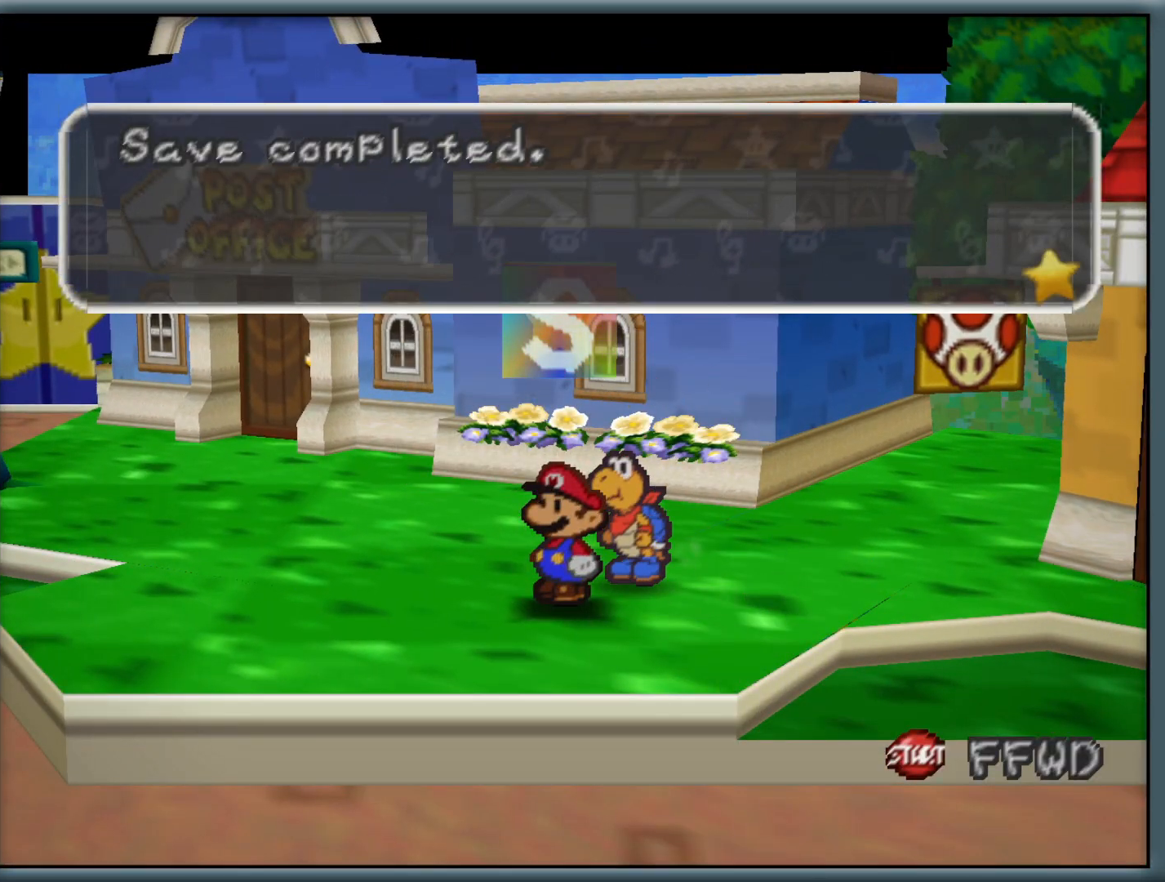
{"buttons": ["Z"], "left_stick": "down-left", "button_events": [[67, "A", "down"], [150, "A", "up"], [417, "Z", "down"]]}
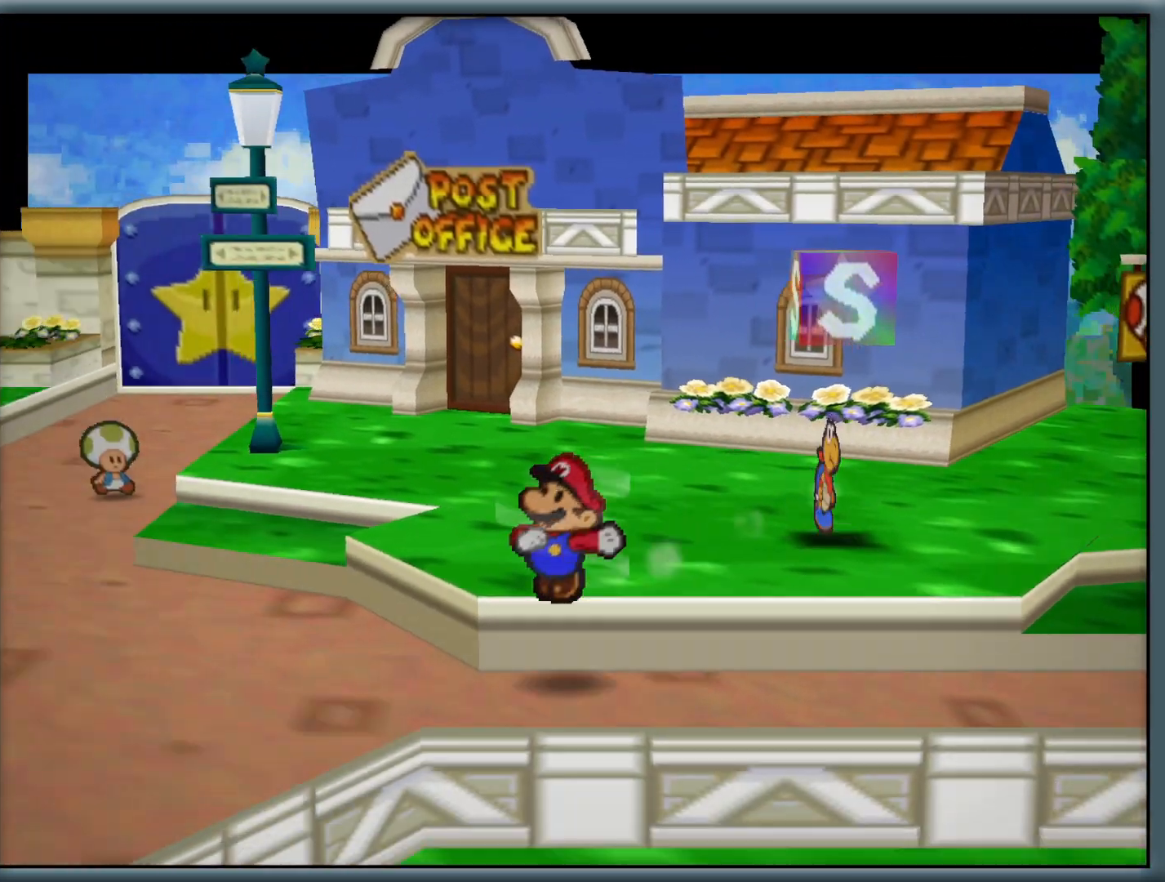
{"buttons": [], "left_stick": "down-left", "button_events": [[133, "Z", "up"], [267, "Z", "down"], [467, "Z", "up"]]}
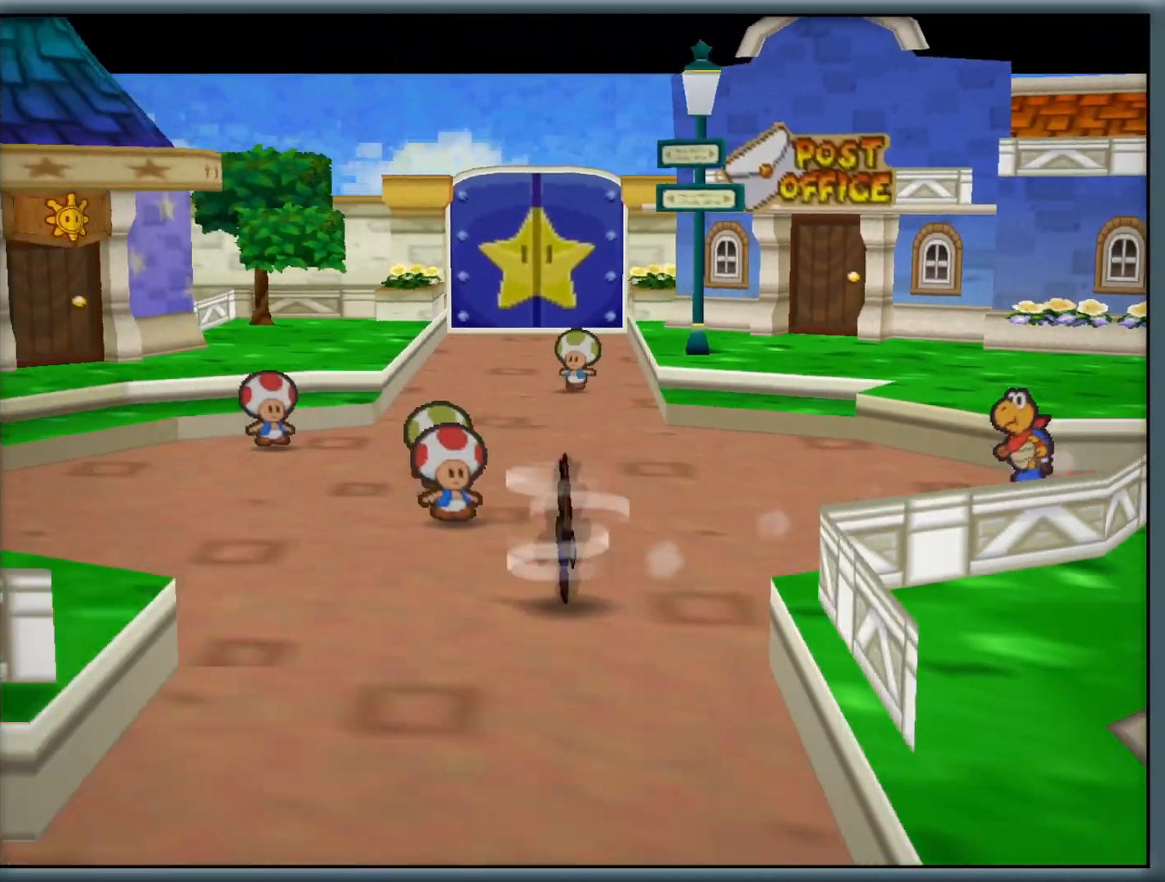
{"buttons": ["Z"], "left_stick": "down", "button_events": [[83, "A", "down"], [183, "A", "up"], [367, "Z", "down"]]}
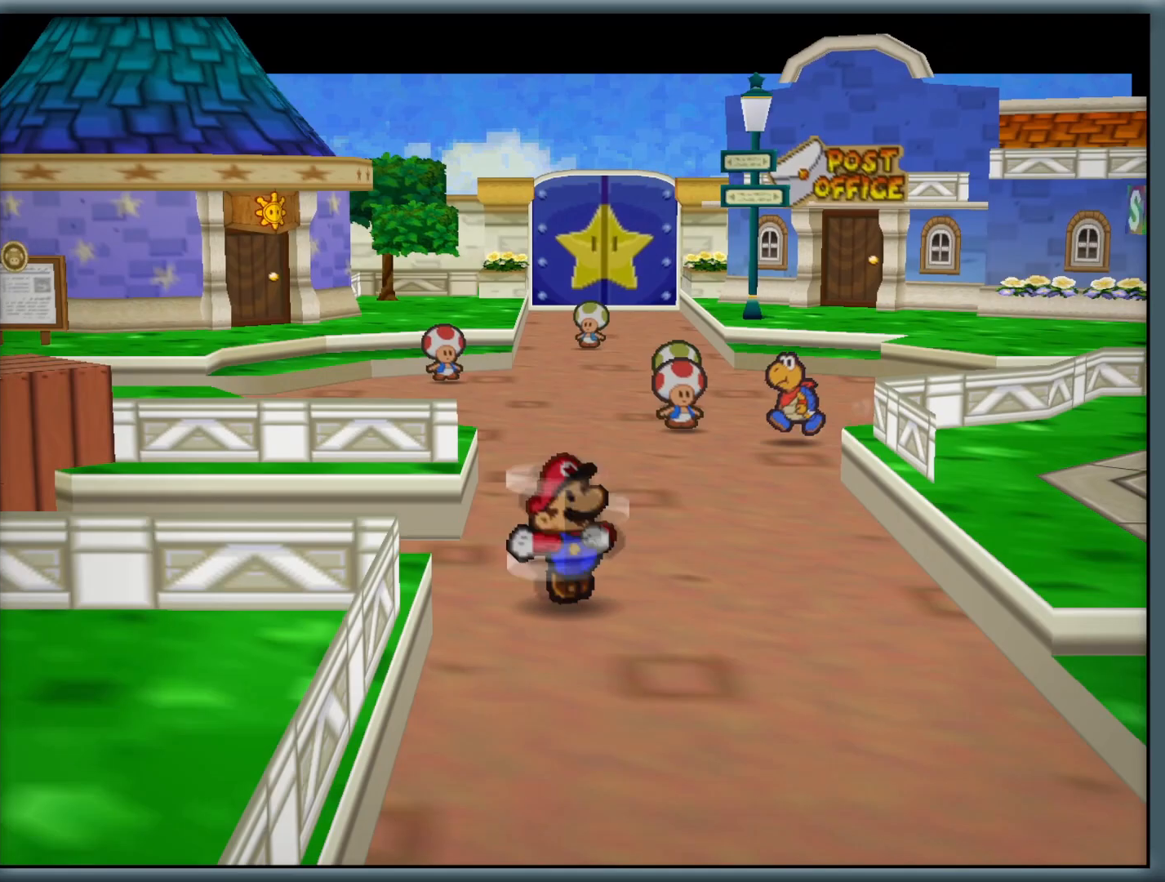
{"buttons": ["Z"], "left_stick": "down", "button_events": [[67, "Z", "up"], [150, "A", "down"], [300, "A", "up"], [483, "Z", "down"]]}
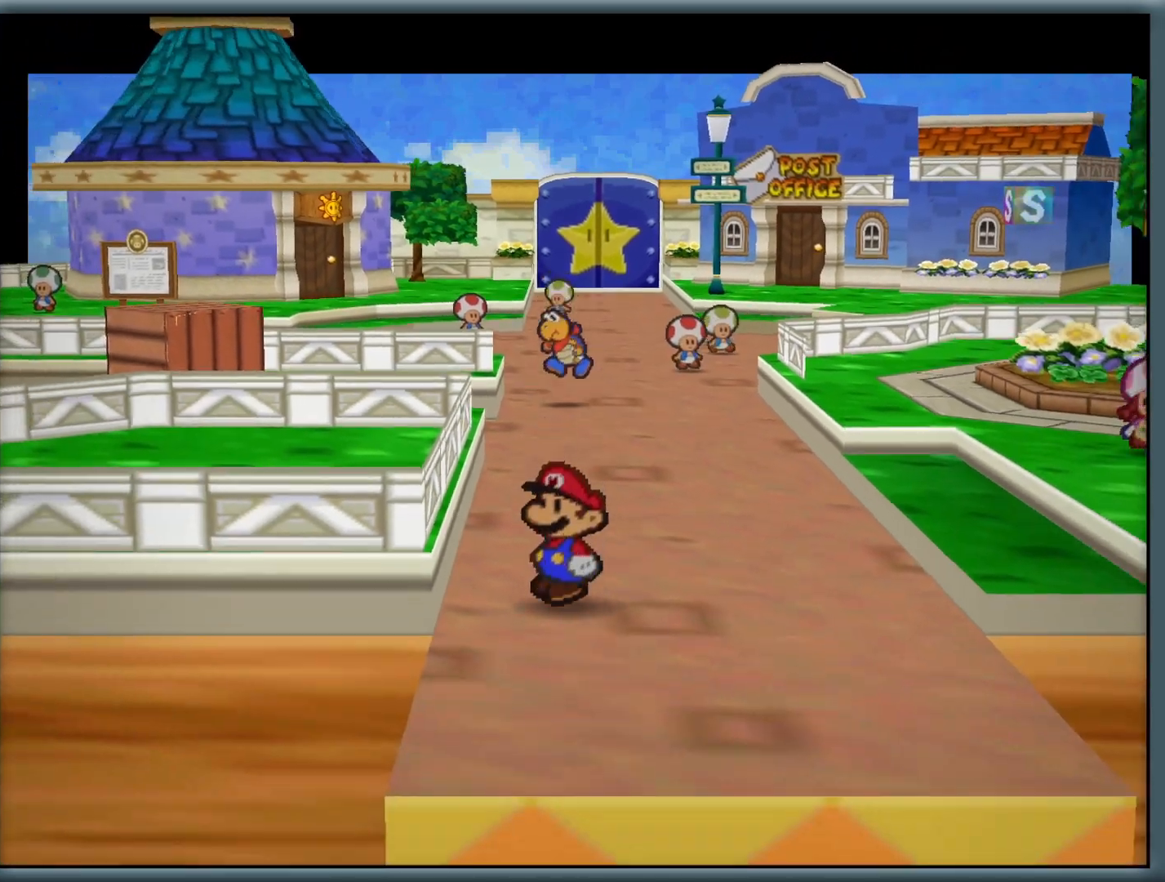
{"buttons": ["Z"], "left_stick": "up", "button_events": [[100, "Z", "up"], [150, "A", "down"], [300, "A", "up"], [467, "Z", "down"]]}
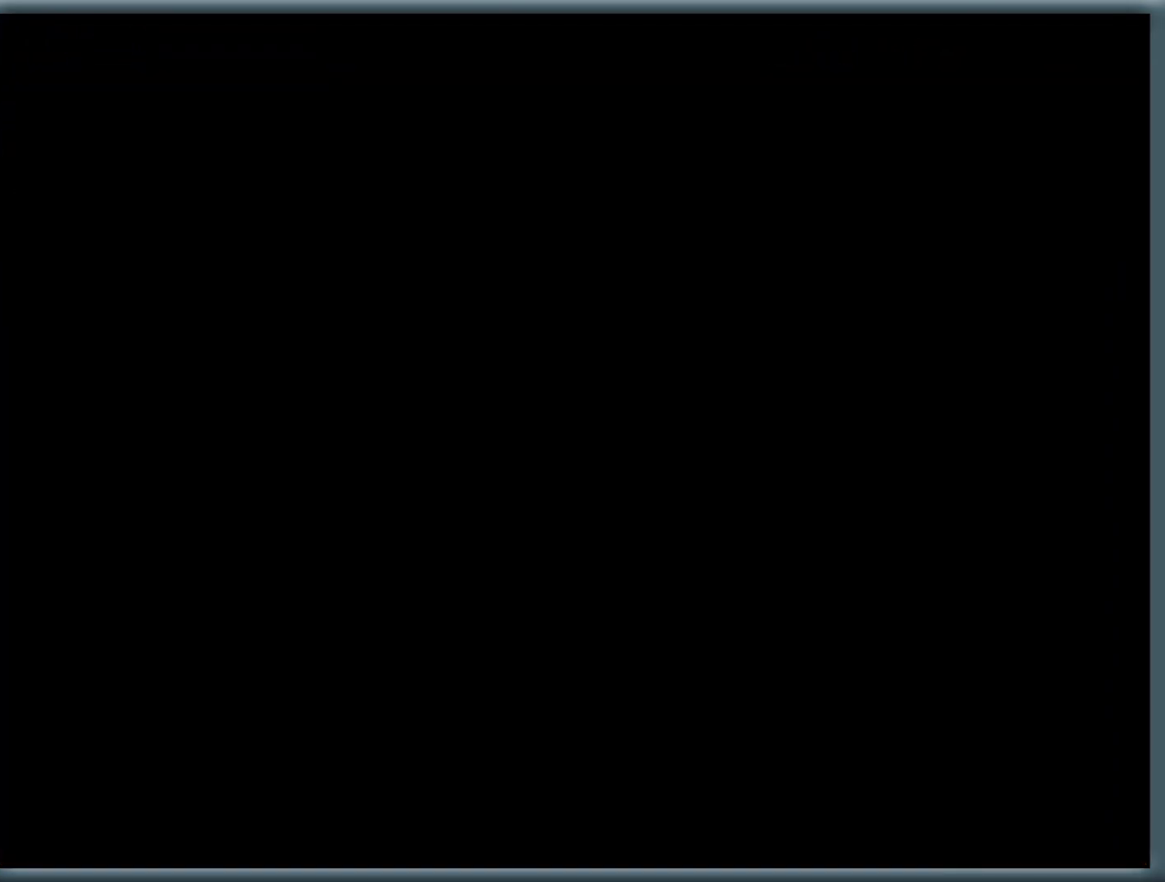
{"buttons": [], "left_stick": "up", "button_events": [[100, "Z", "up"], [200, "Z", "down"], [300, "Z", "up"], [383, "Z", "down"], [500, "Z", "up"]]}
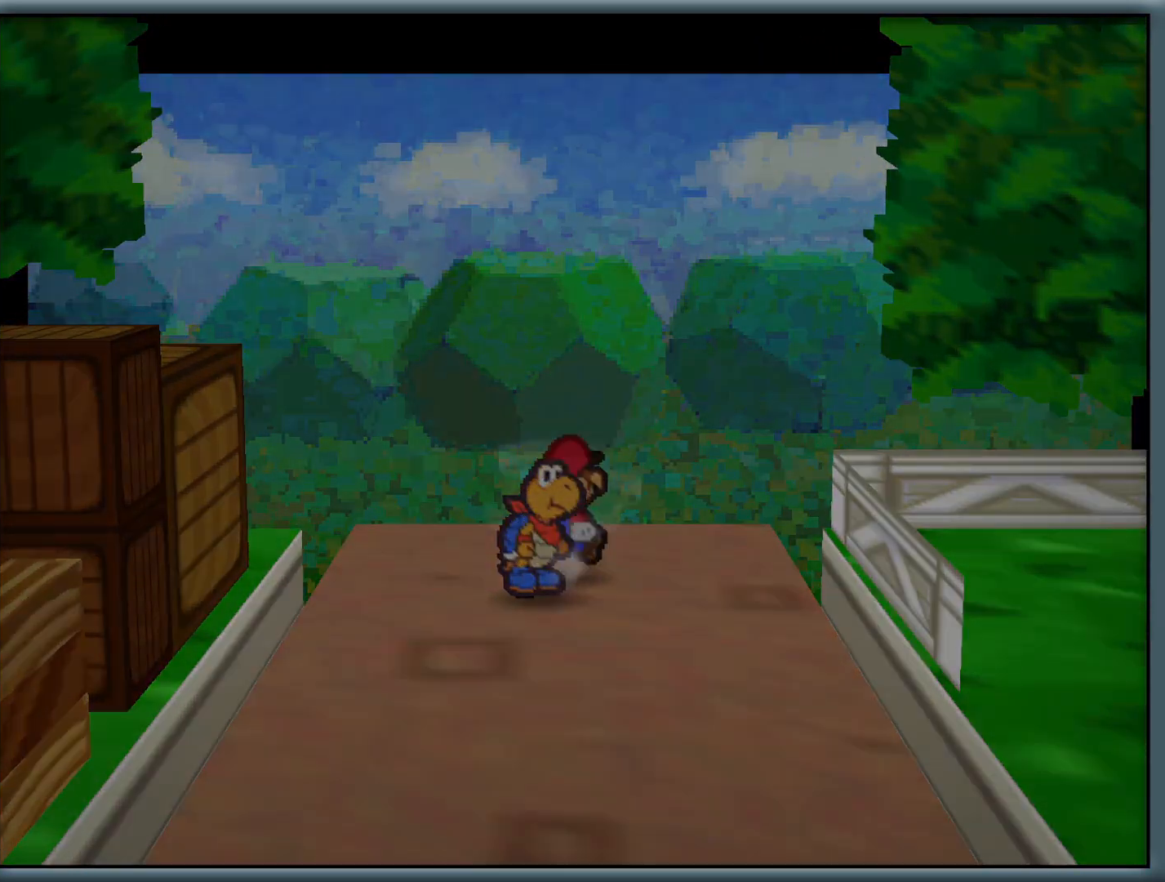
{"buttons": [], "left_stick": "up", "button_events": [[100, "Z", "down"], [200, "Z", "up"], [333, "Z", "down"], [433, "Z", "up"]]}
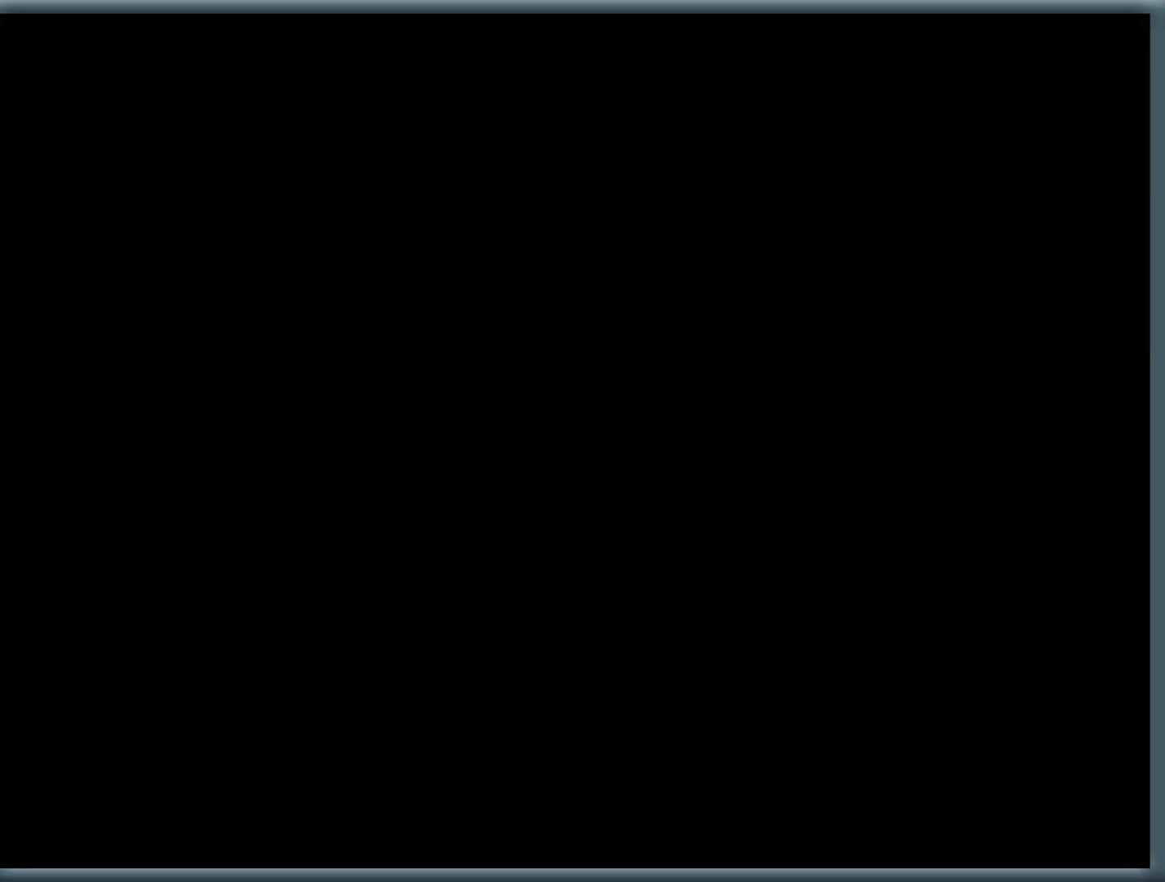
{"buttons": [], "left_stick": "up", "button_events": [[33, "Z", "down"], [167, "Z", "up"], [250, "Z", "down"], [367, "Z", "up"]]}
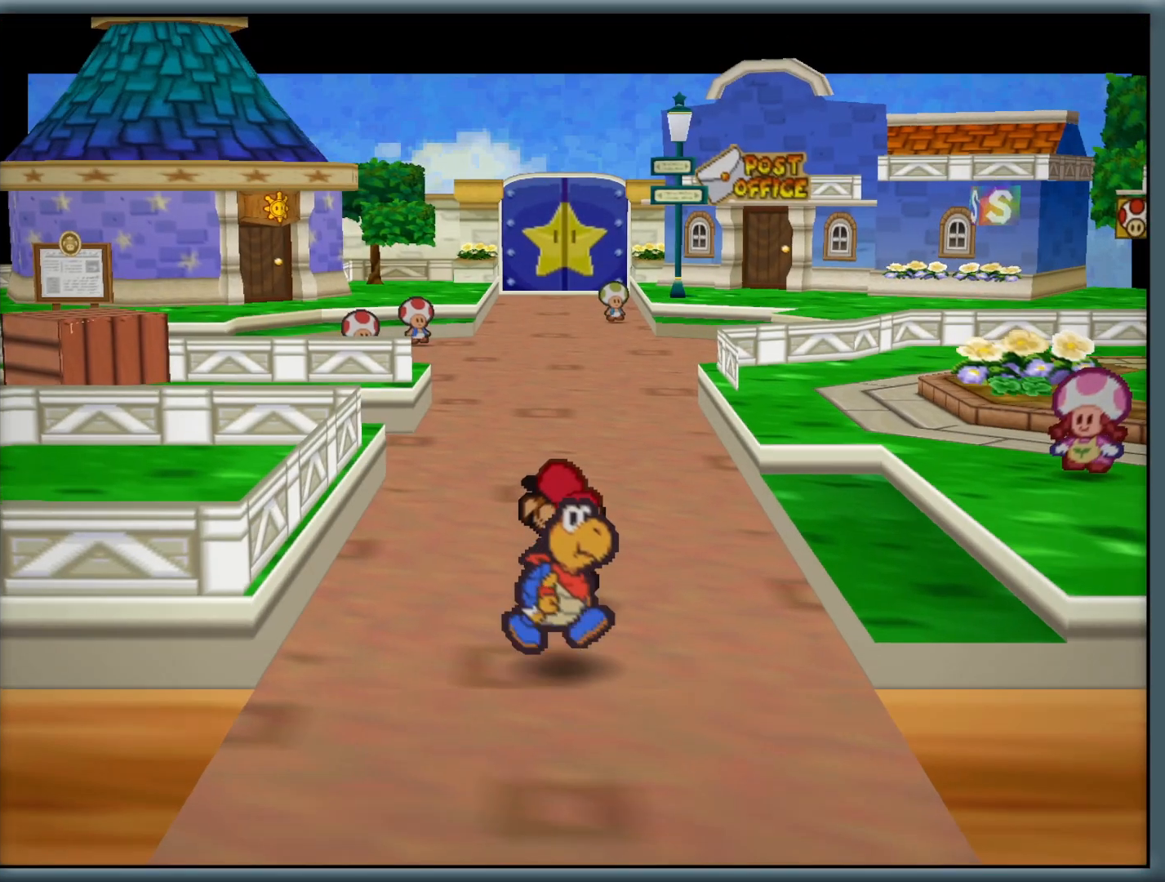
{"buttons": [], "left_stick": "up", "button_events": [[50, "Z", "down"], [217, "Z", "up"], [333, "Z", "down"], [467, "Z", "up"]]}
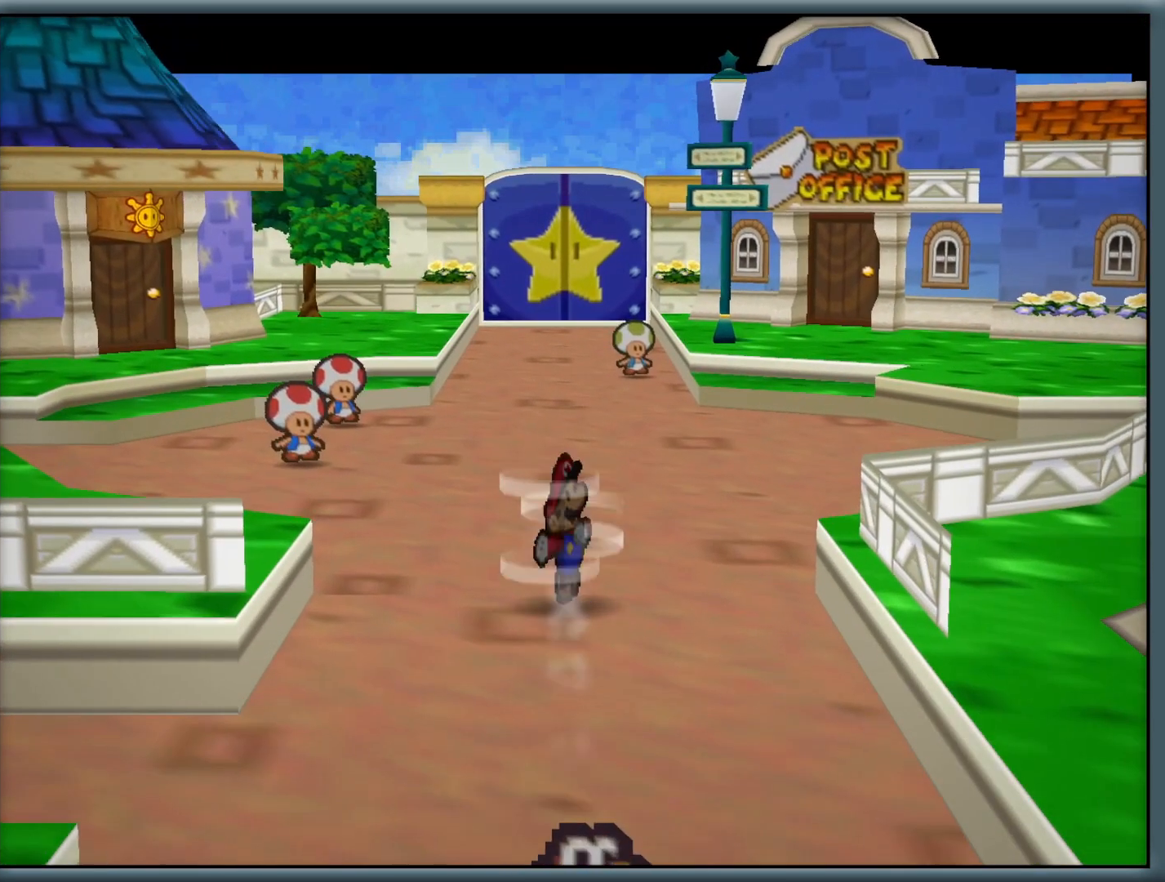
{"buttons": [], "left_stick": "up-right", "button_events": [[33, "A", "down"], [150, "A", "up"], [300, "Z", "down"], [450, "Z", "up"]]}
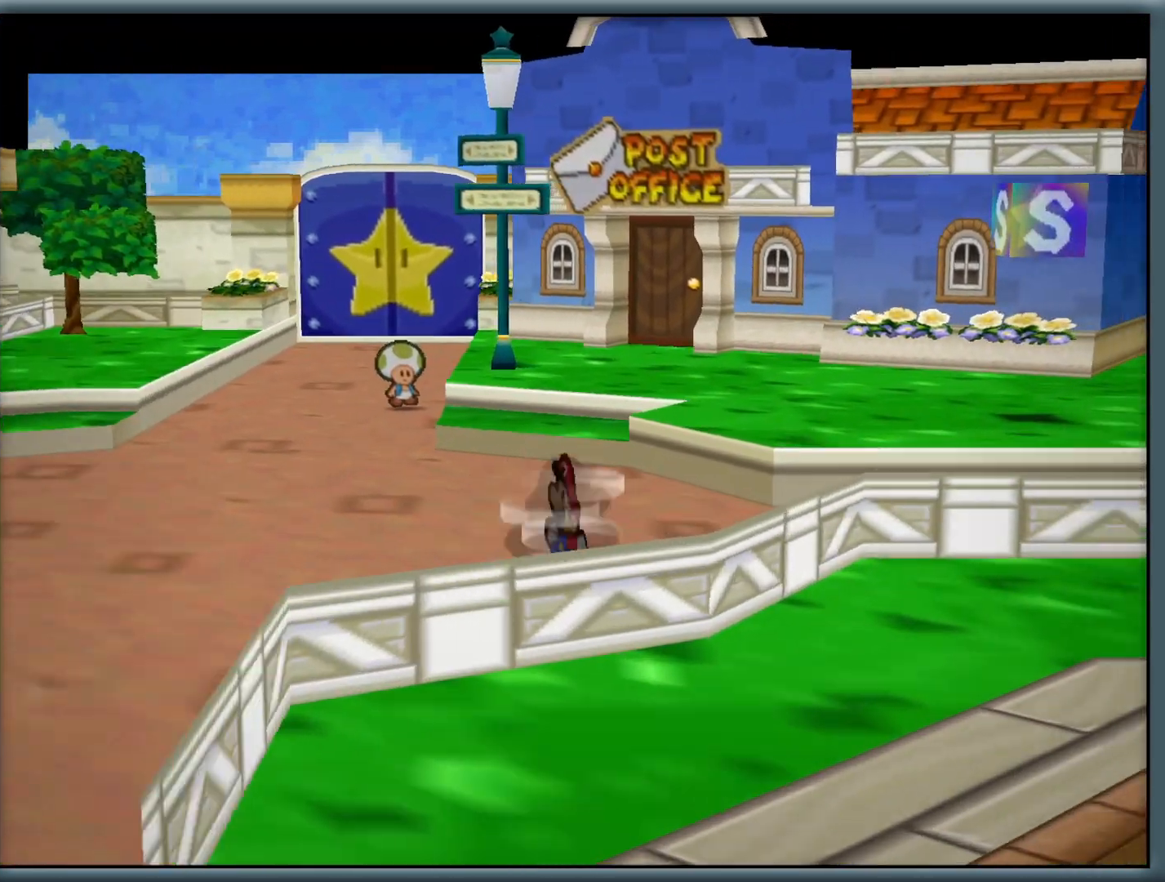
{"buttons": ["A"], "left_stick": "up-right", "button_events": [[17, "A", "down"], [150, "A", "up"], [283, "Z", "down"], [367, "Z", "up"], [433, "A", "down"]]}
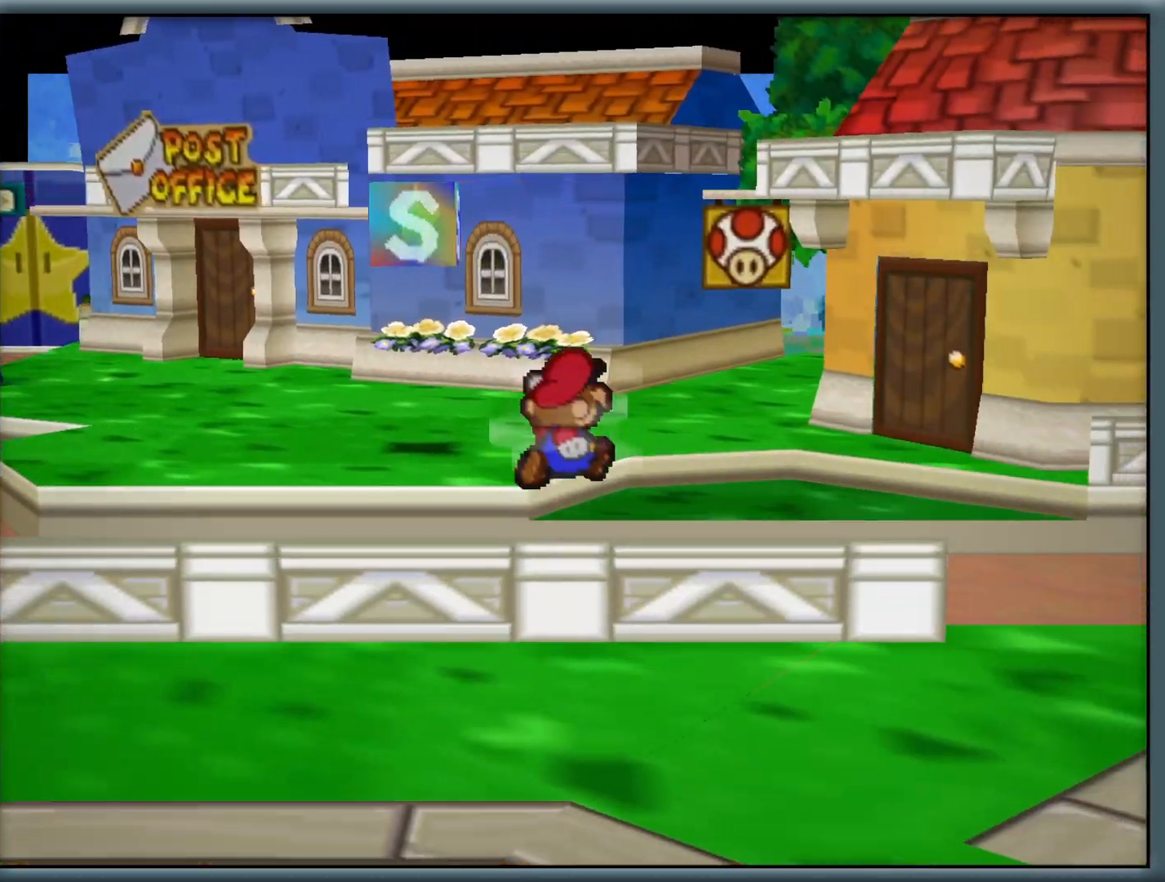
{"buttons": [], "left_stick": "up-right", "button_events": [[100, "A", "up"], [300, "A", "down"], [433, "A", "up"]]}
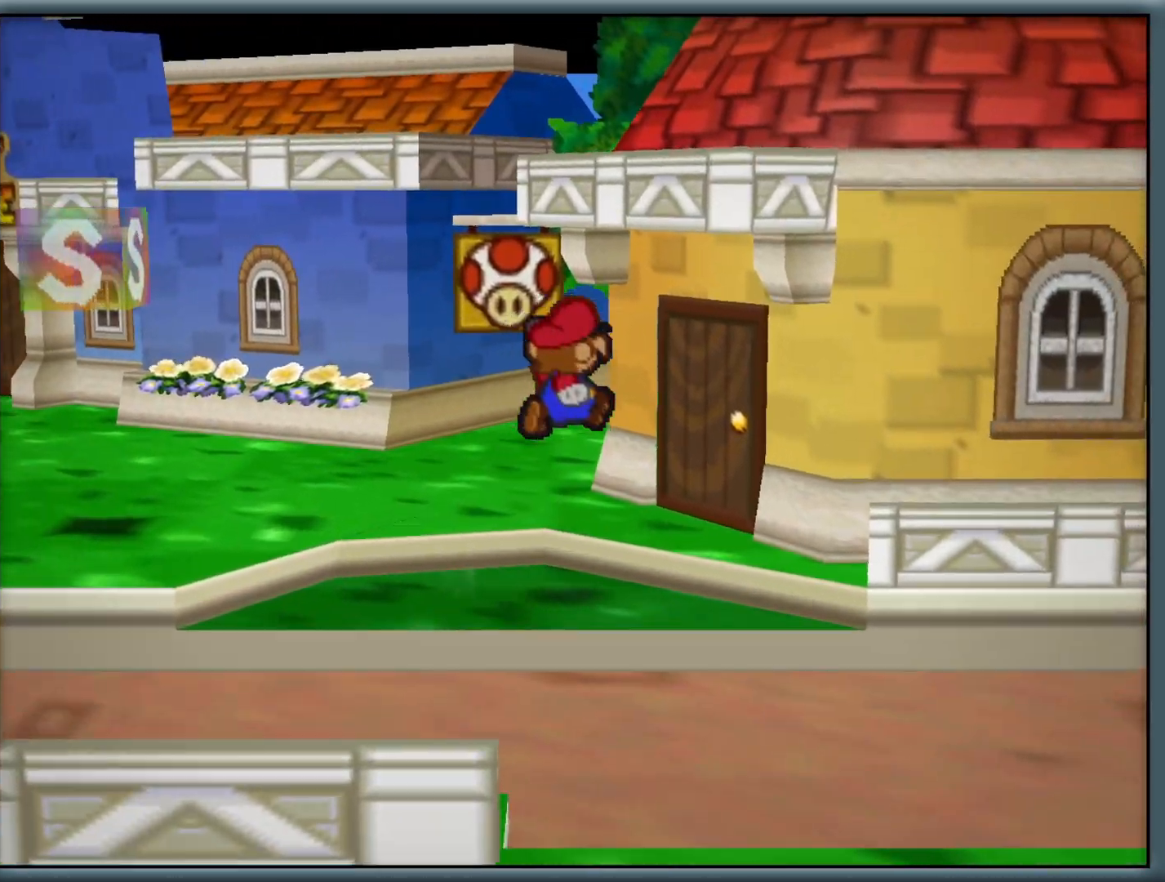
{"buttons": ["A"], "left_stick": "up-right", "button_events": [[217, "A", "down"], [283, "A", "up"], [433, "A", "down"]]}
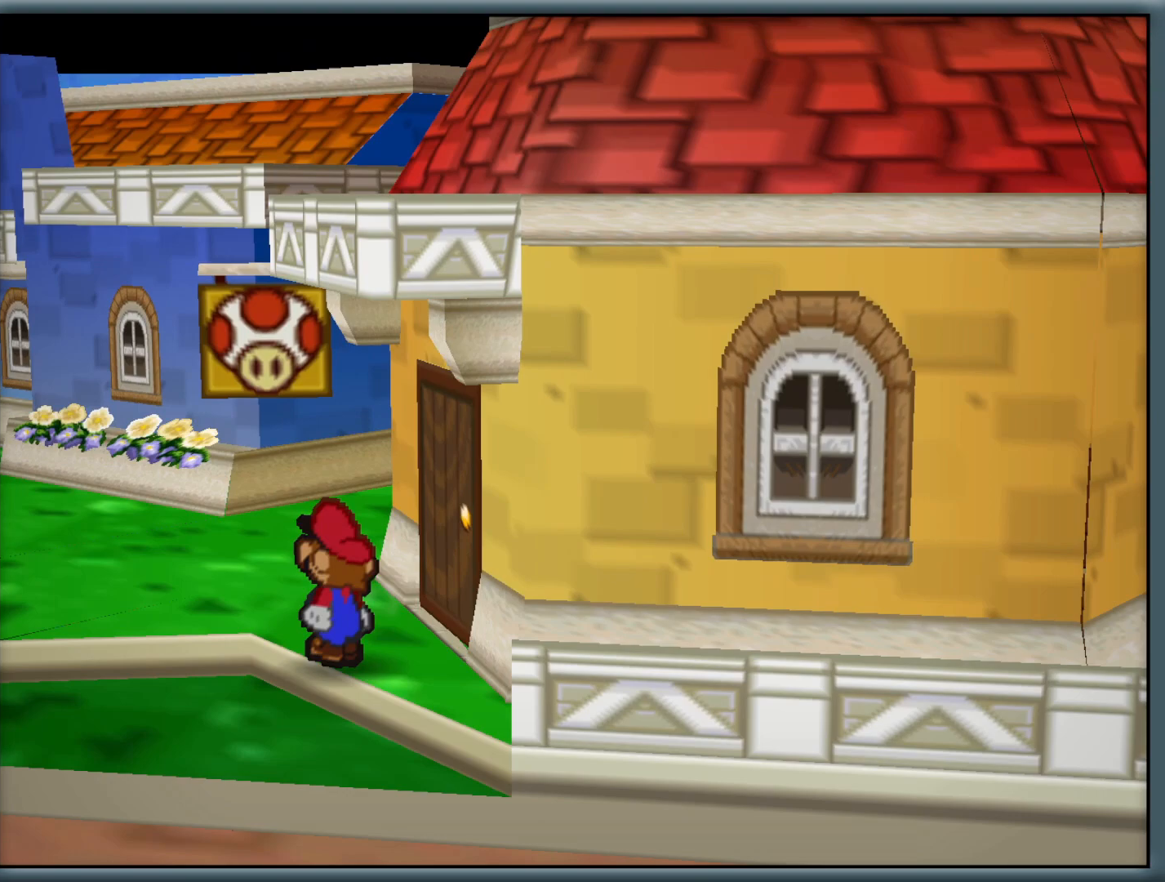
{"buttons": [], "left_stick": "right", "button_events": [[50, "A", "up"]]}
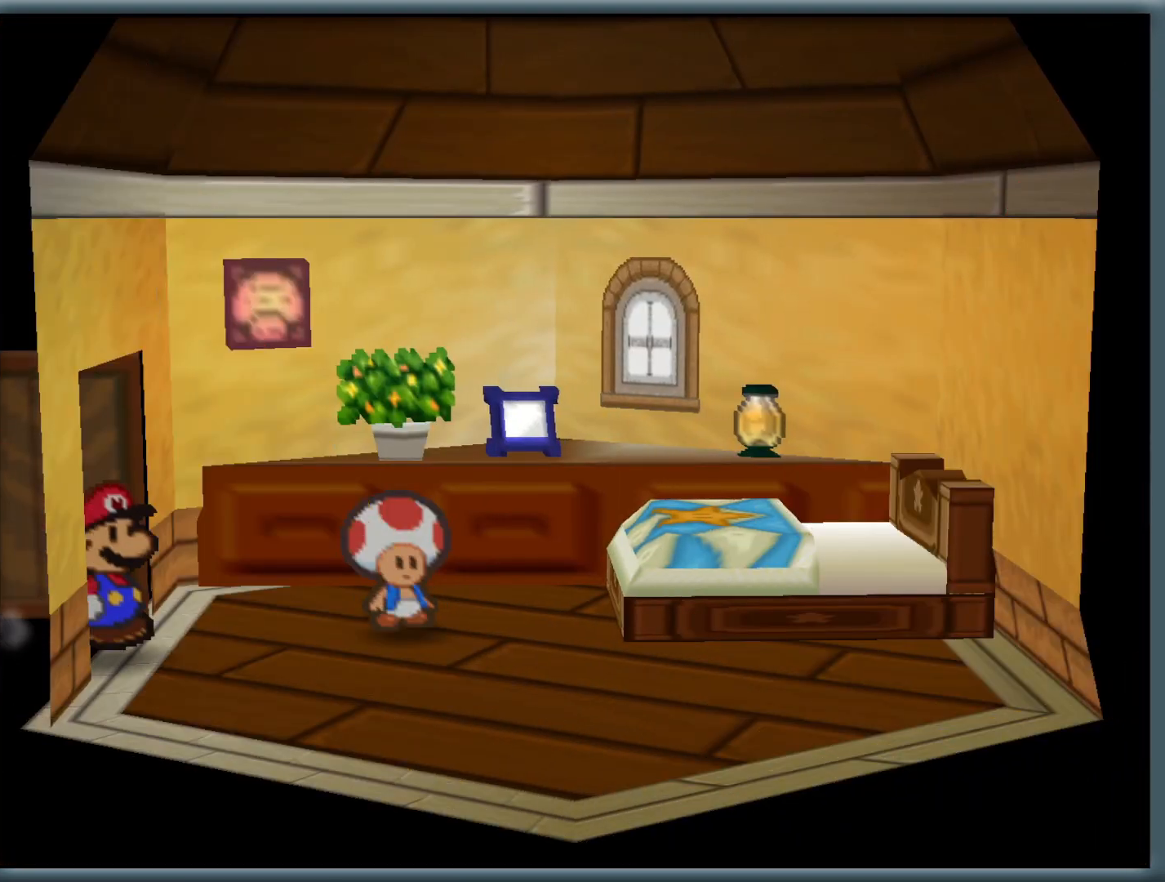
{"buttons": ["A"], "left_stick": "center", "button_events": [[150, "A", "down"], [250, "A", "up"], [333, "A", "down"], [417, "A", "up"], [500, "A", "down"]]}
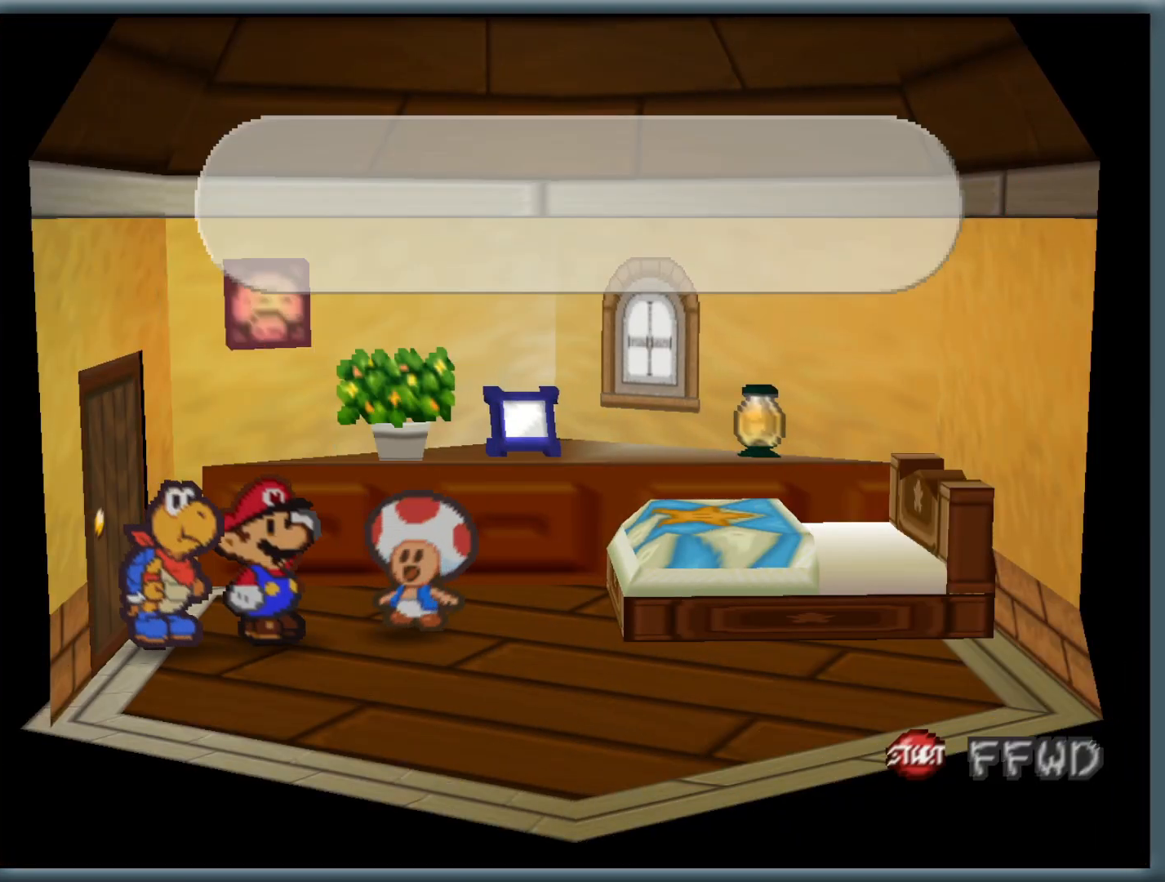
{"buttons": [], "left_stick": "center", "button_events": [[83, "A", "up"], [167, "A", "down"], [267, "A", "up"], [333, "A", "down"], [450, "A", "up"]]}
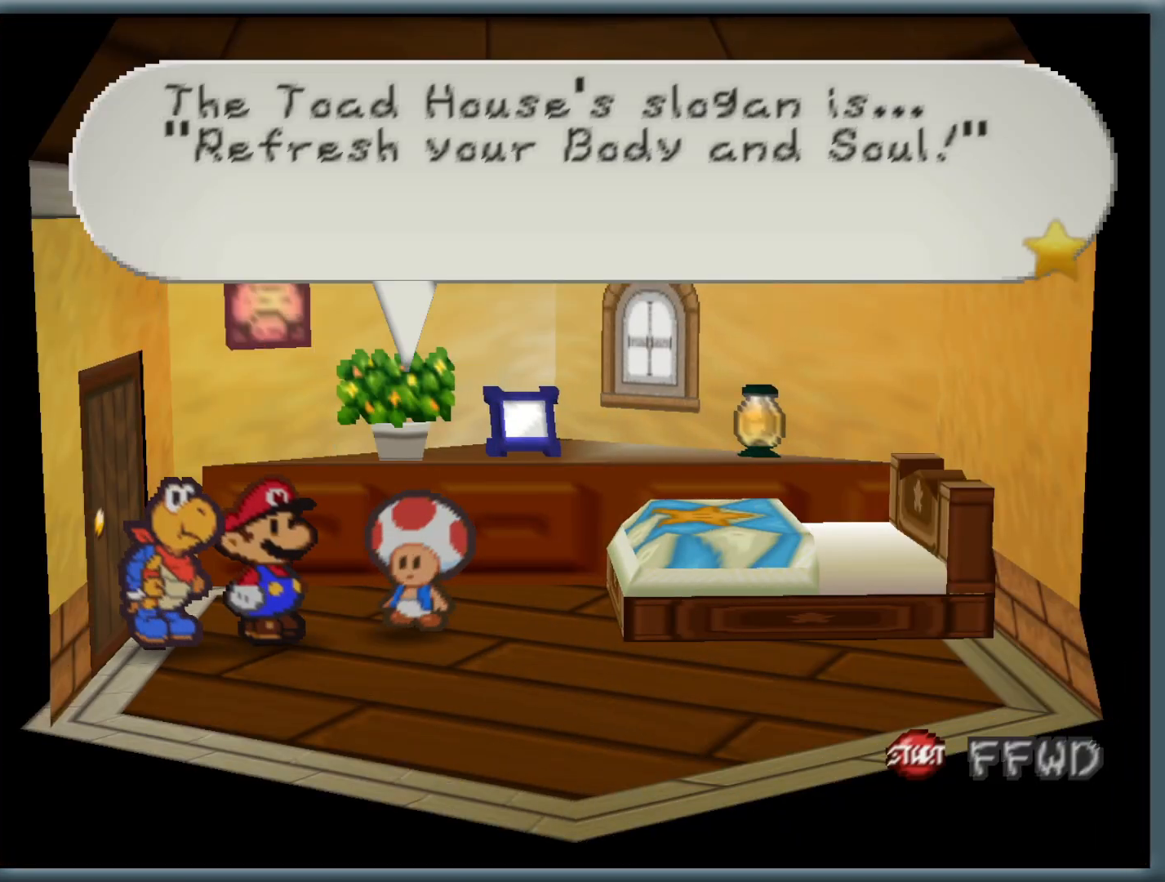
{"buttons": [], "left_stick": "center", "button_events": [[33, "A", "down"], [100, "A", "up"], [183, "A", "down"], [283, "A", "up"], [367, "A", "down"], [450, "A", "up"]]}
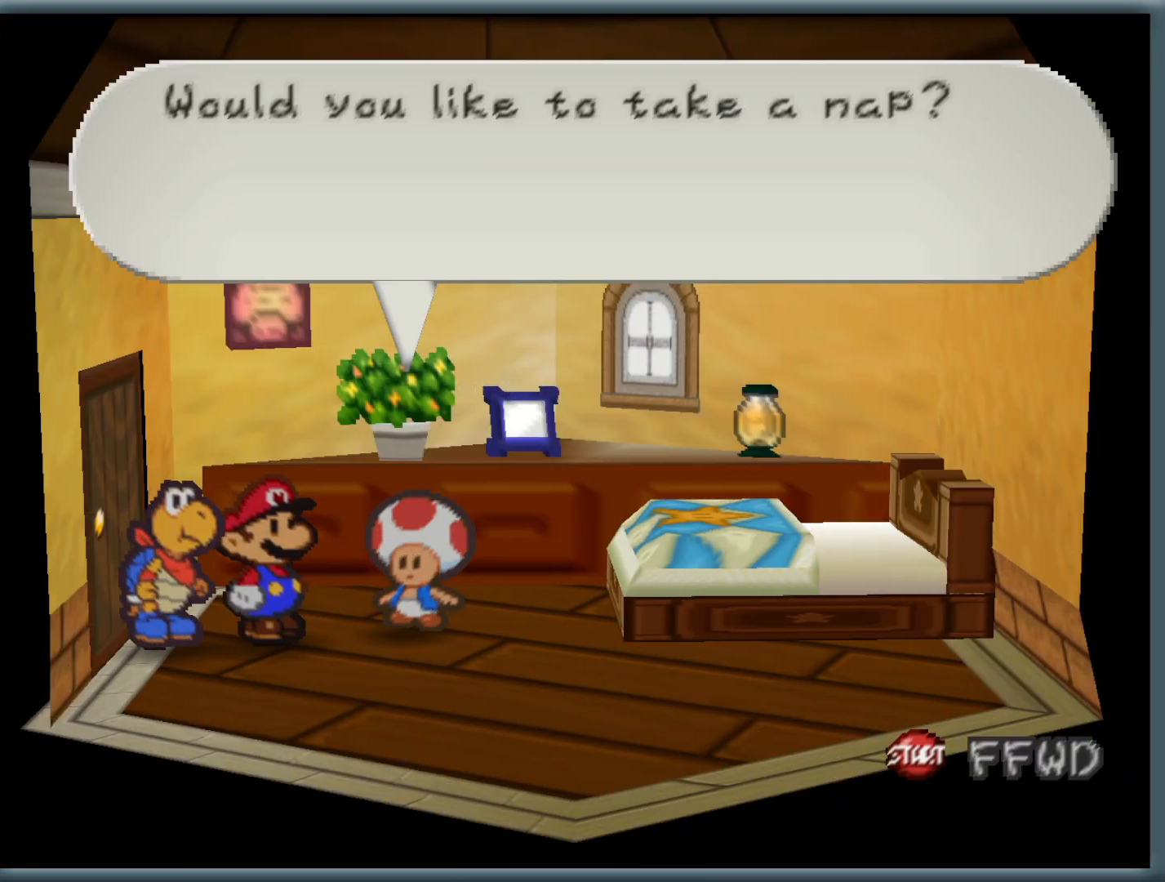
{"buttons": [], "left_stick": "center", "button_events": [[33, "A", "down"], [117, "A", "up"], [200, "A", "down"], [300, "A", "up"], [400, "A", "down"], [483, "A", "up"]]}
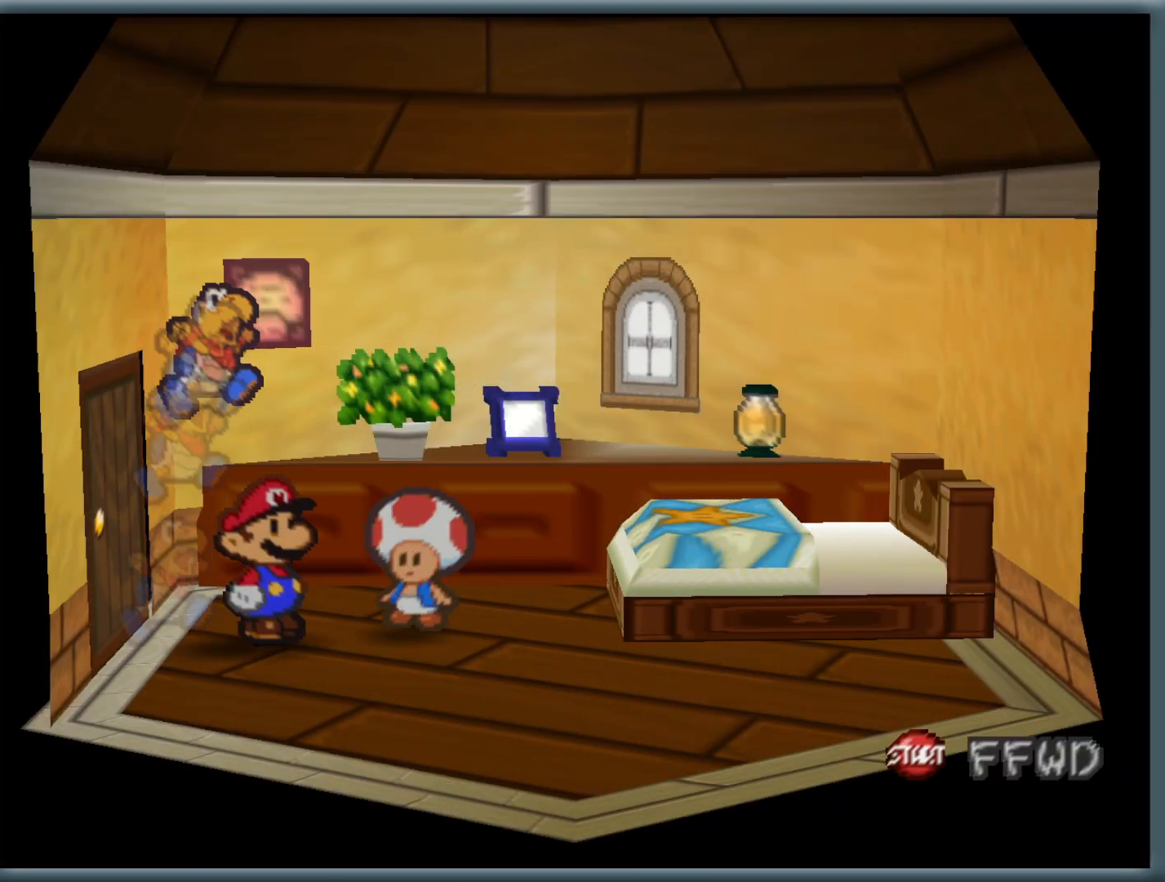
{"buttons": ["A"], "left_stick": "center", "button_events": [[67, "A", "down"], [167, "A", "up"], [267, "A", "down"], [367, "A", "up"], [467, "A", "down"]]}
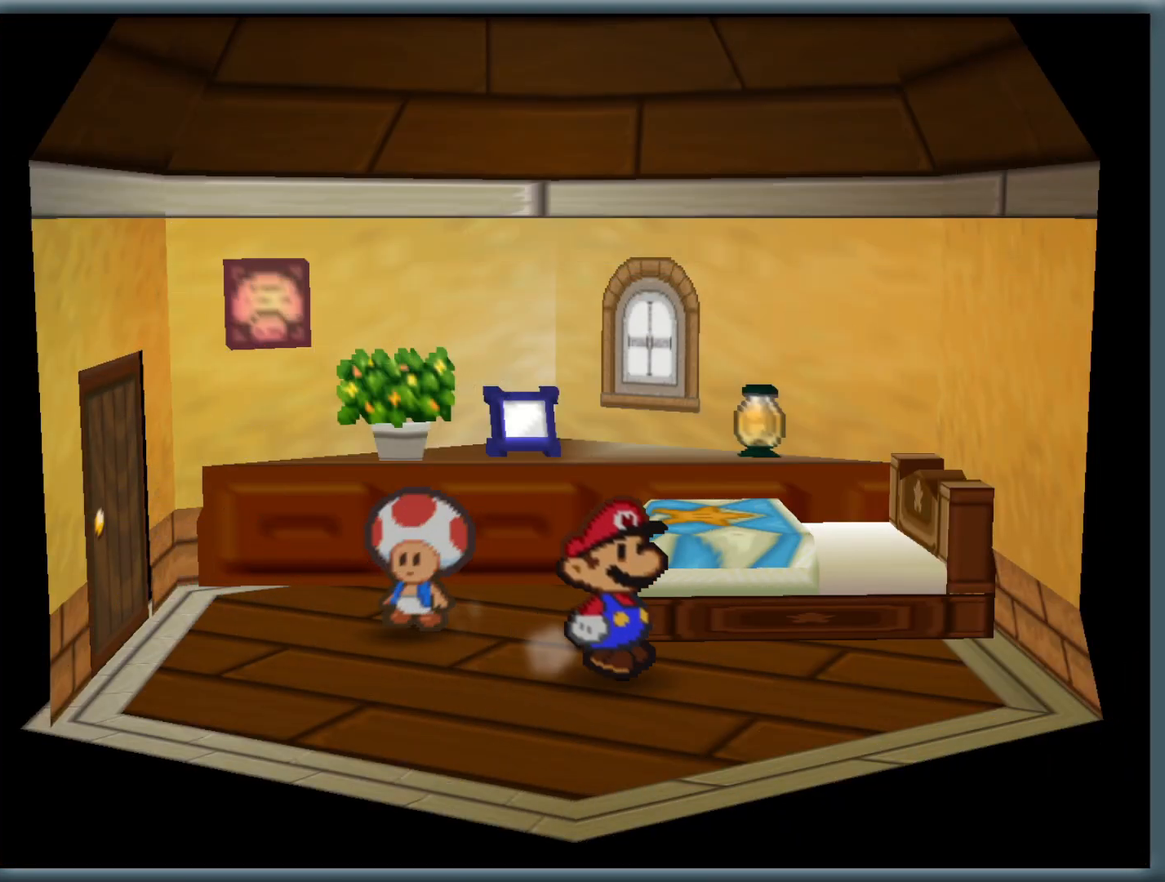
{"buttons": [], "left_stick": "center", "button_events": [[67, "A", "up"], [150, "A", "down"], [267, "A", "up"], [367, "A", "down"], [450, "A", "up"]]}
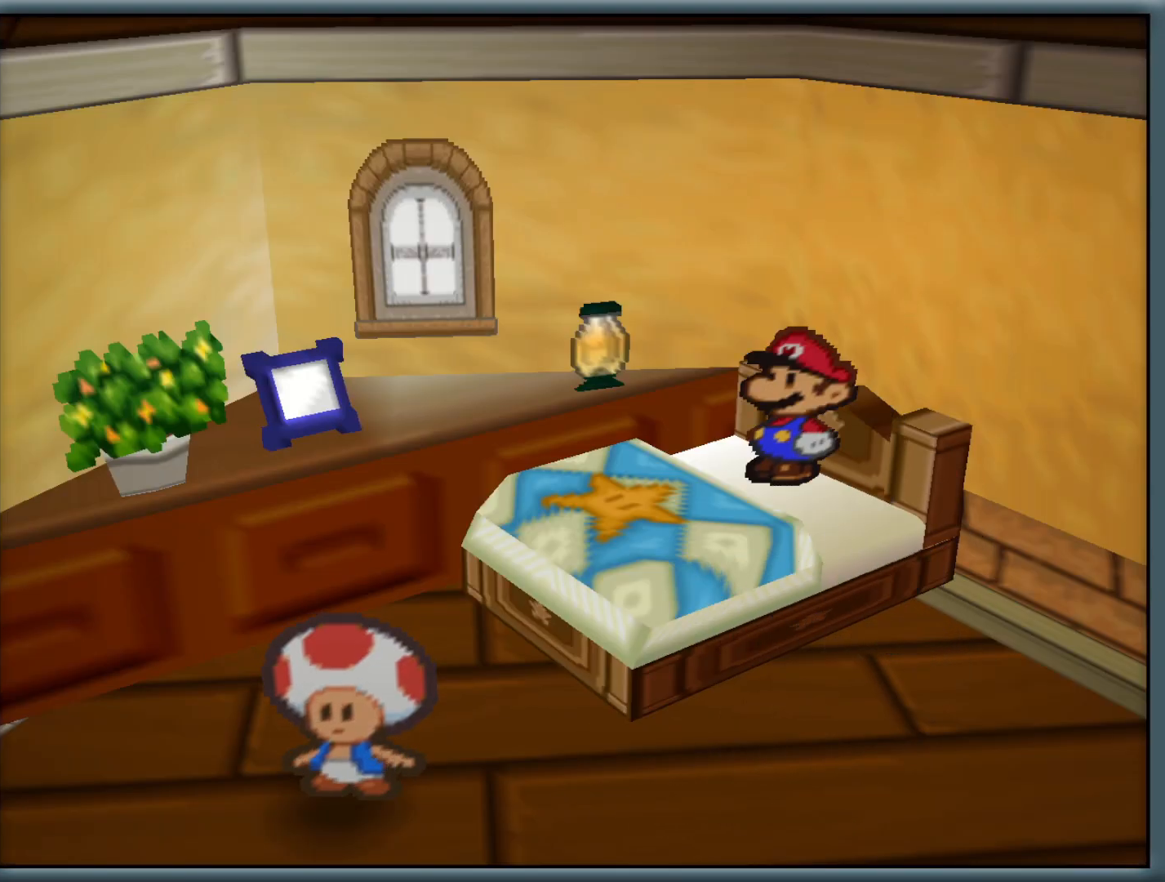
{"buttons": ["A"], "left_stick": "center", "button_events": [[33, "A", "down"], [133, "A", "up"], [233, "A", "down"], [333, "A", "up"], [417, "A", "down"]]}
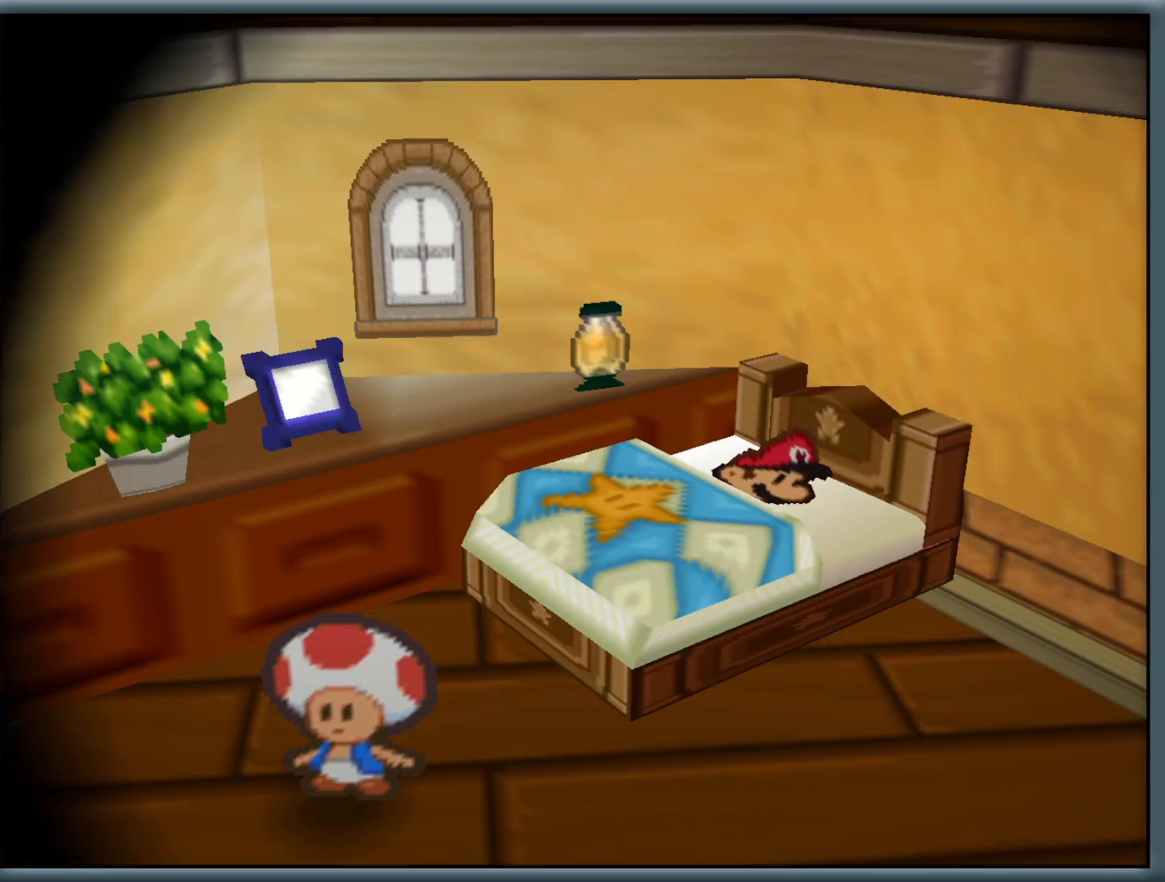
{"buttons": [], "left_stick": "center", "button_events": [[33, "A", "up"], [117, "A", "down"], [233, "A", "up"], [333, "A", "down"], [450, "A", "up"]]}
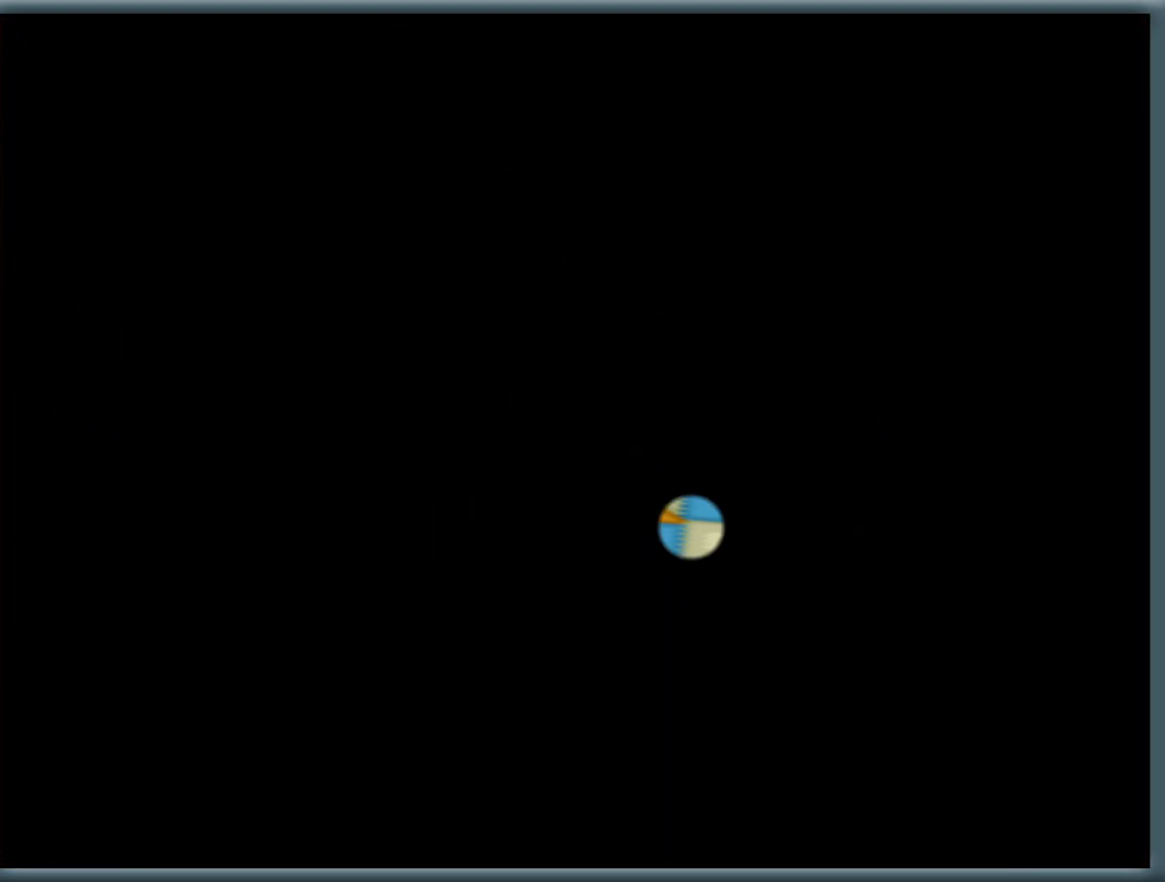
{"buttons": ["A"], "left_stick": "center", "button_events": [[17, "A", "down"], [133, "A", "up"], [217, "A", "down"], [333, "A", "up"], [417, "A", "down"]]}
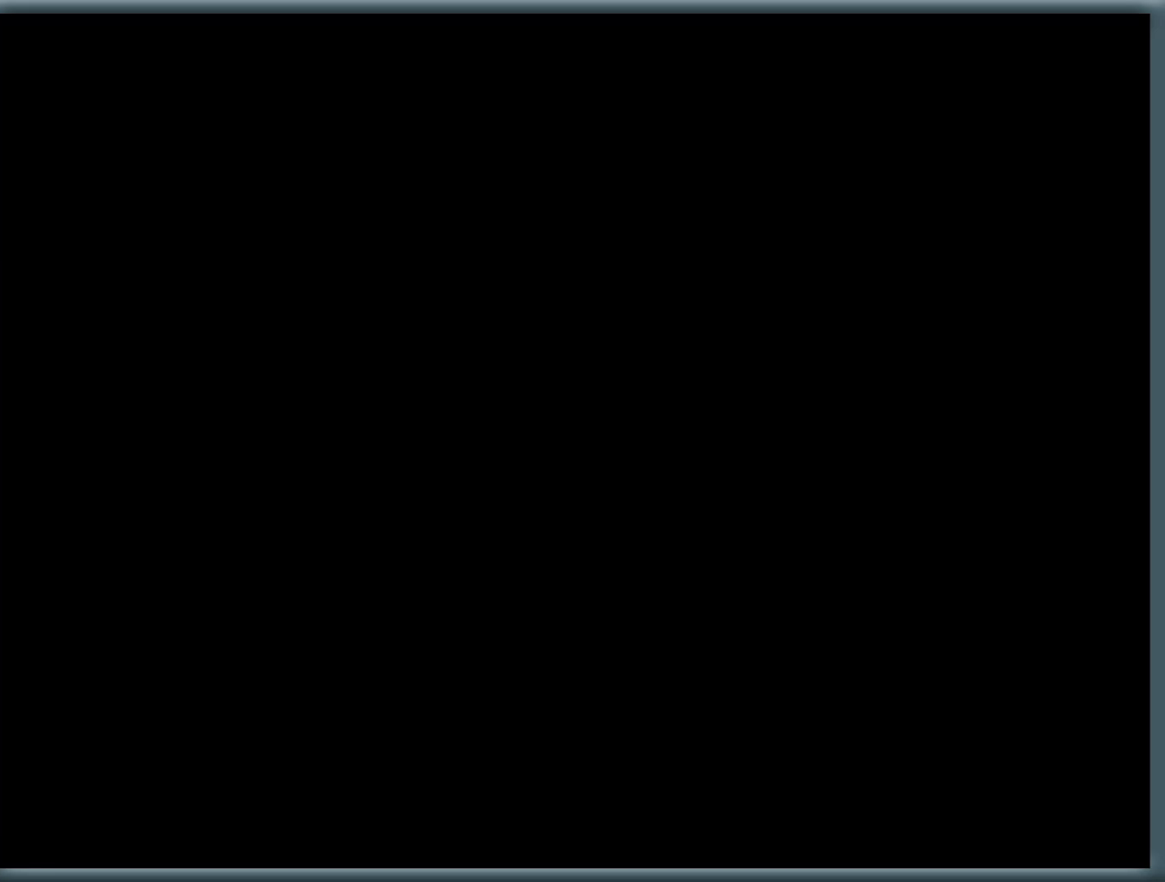
{"buttons": [], "left_stick": "center", "button_events": [[33, "A", "up"], [117, "A", "down"], [233, "A", "up"], [333, "A", "down"], [450, "A", "up"]]}
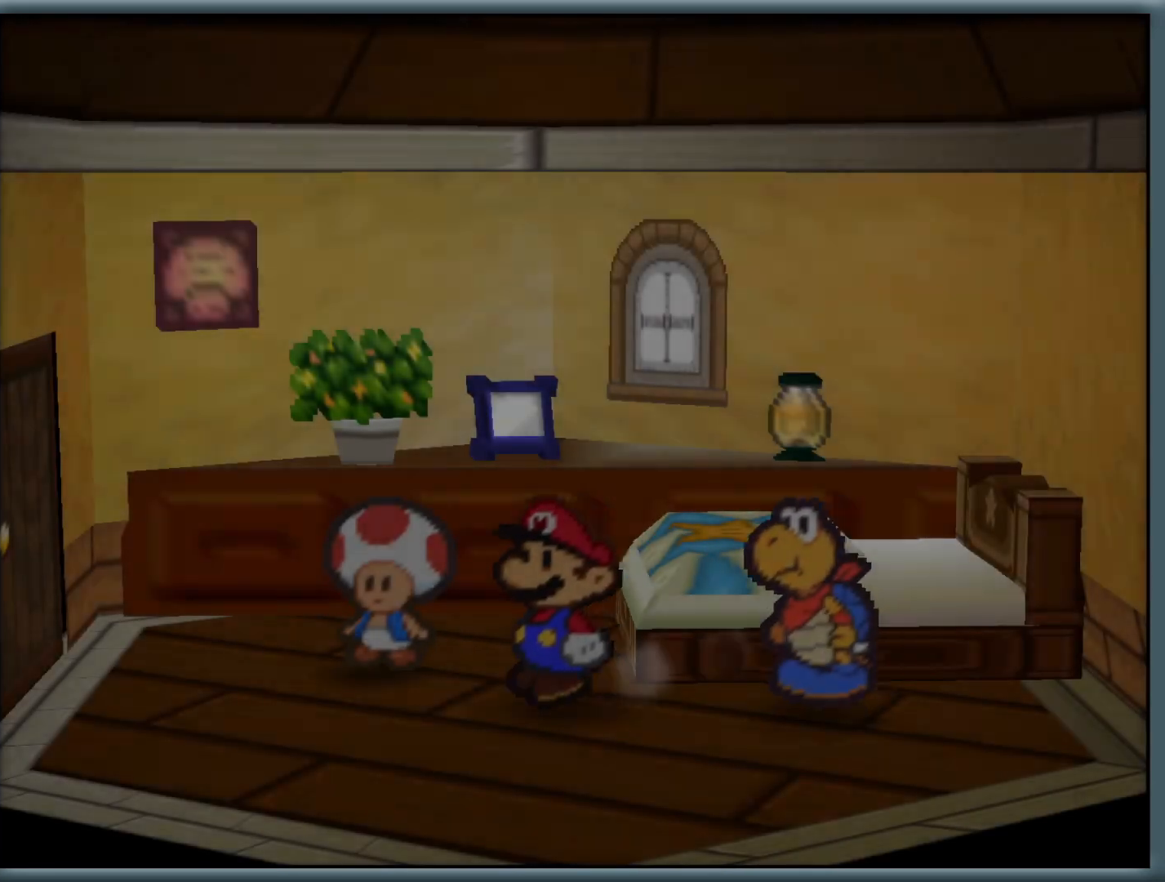
{"buttons": ["A"], "left_stick": "left", "button_events": [[50, "A", "down"], [150, "A", "up"], [233, "A", "down"], [333, "A", "up"], [417, "A", "down"]]}
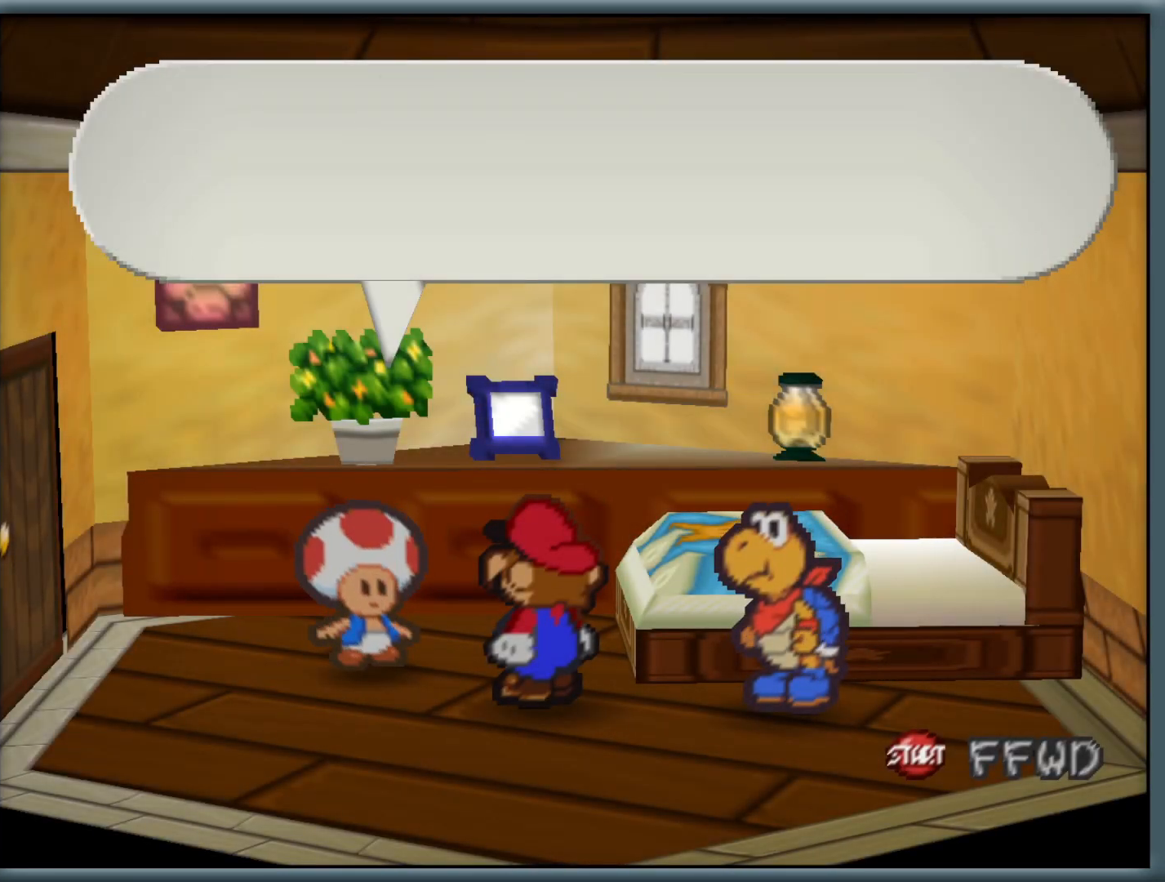
{"buttons": [], "left_stick": "left", "button_events": [[17, "A", "up"], [83, "A", "down"], [183, "A", "up"], [317, "A", "down"], [350, "A", "up"], [367, "A", "down"], [467, "A", "up"]]}
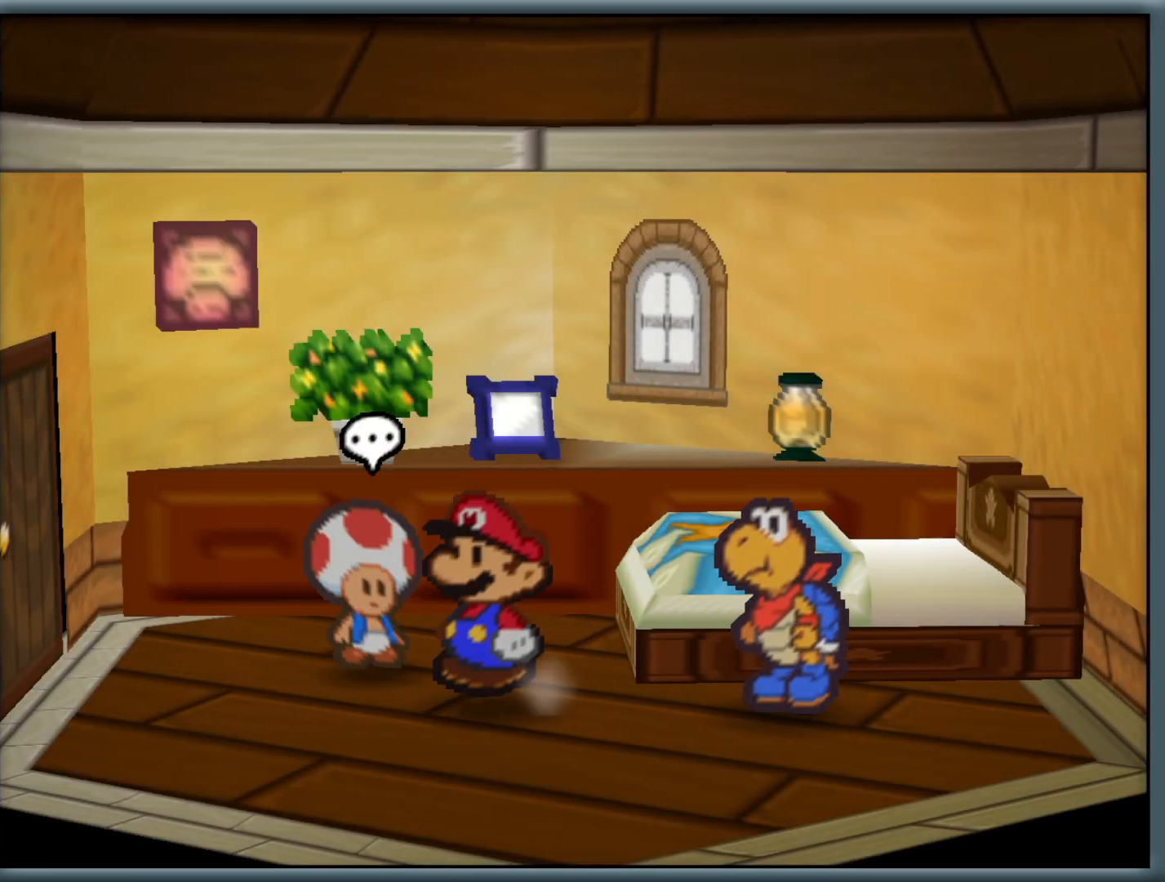
{"buttons": [], "left_stick": "left", "button_events": [[300, "A", "down"], [417, "A", "up"]]}